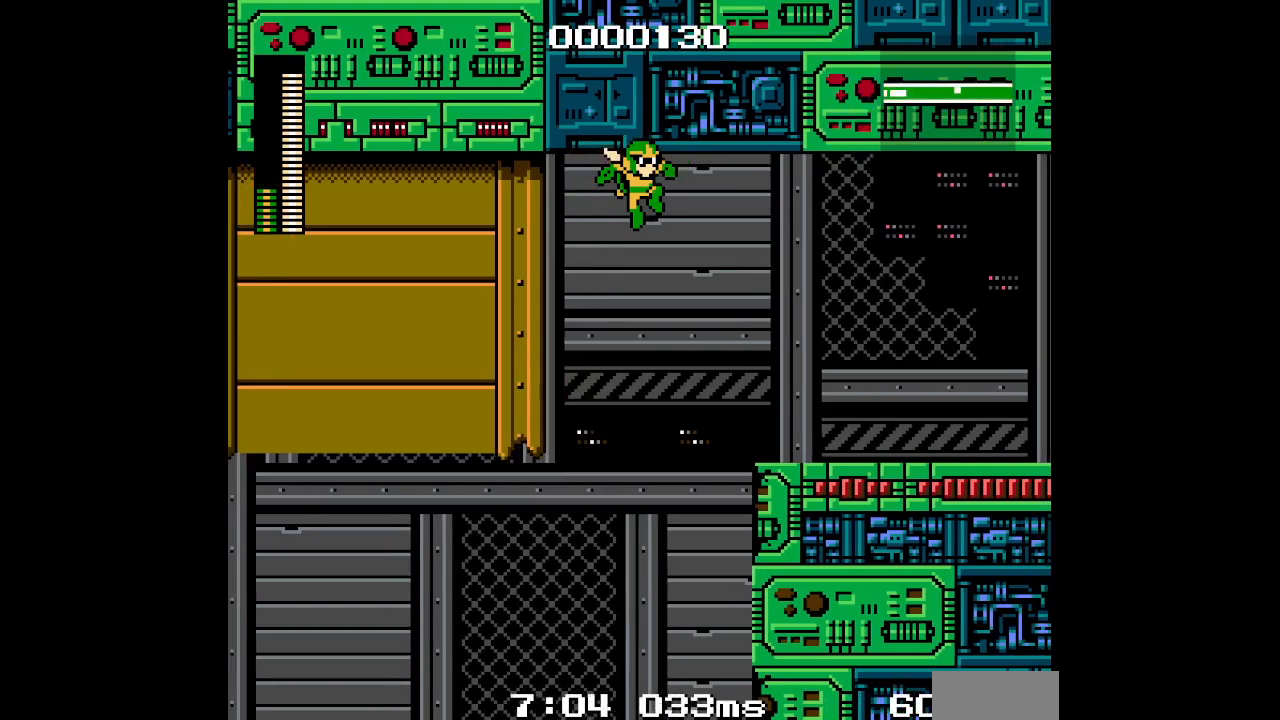
Gameplay with a controller (Xbox layout); each line is a JSON object with the inputs held at the frame after it. "events" lists button and stick changes between this image and that frame as [ms after this image, input, new state], when the widget could be followed in between. Not read: DPAD_RIGHT HOME L2 L3 R2 R3.
{"buttons": ["DPAD_UP"], "events": []}
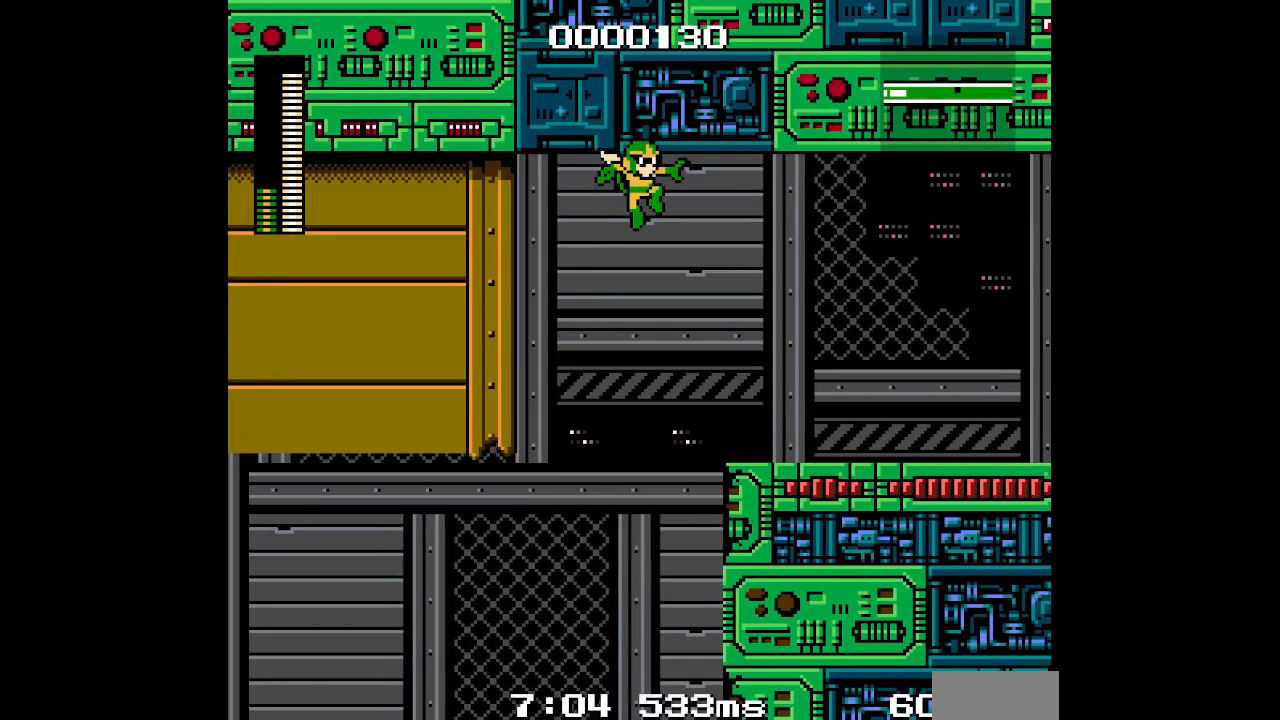
{"buttons": ["DPAD_UP"], "events": []}
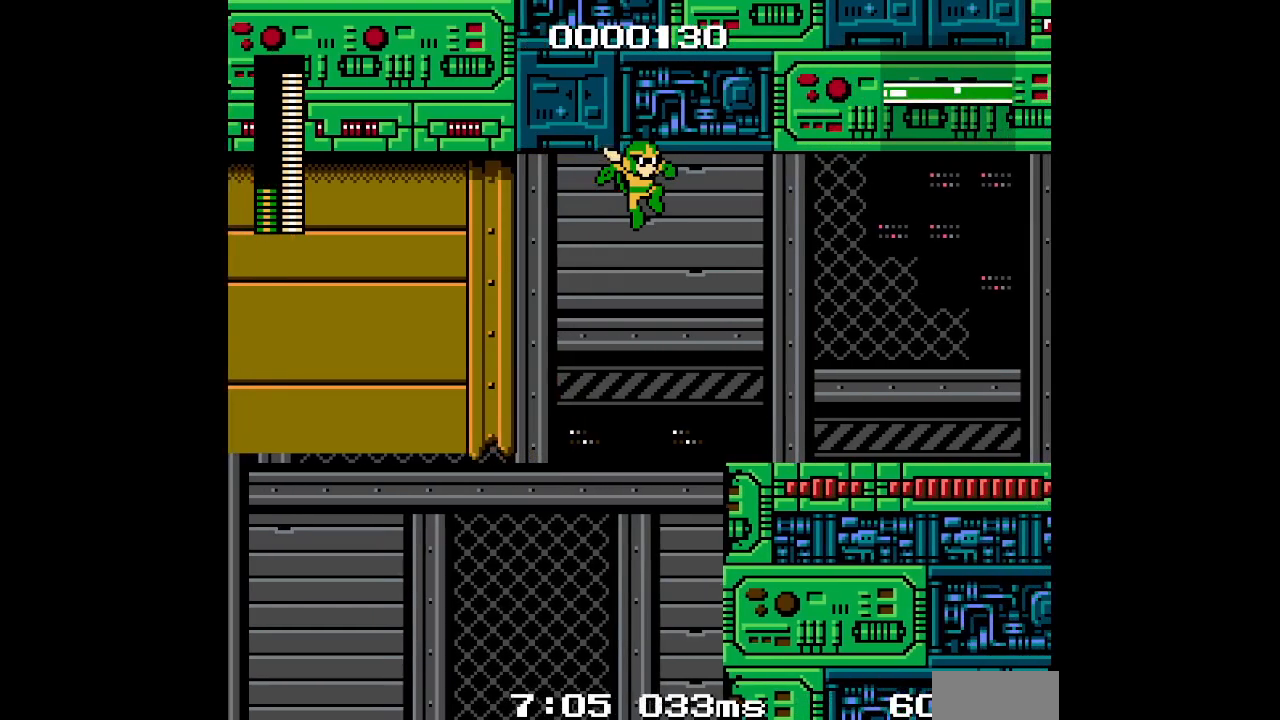
{"buttons": ["DPAD_UP"], "events": []}
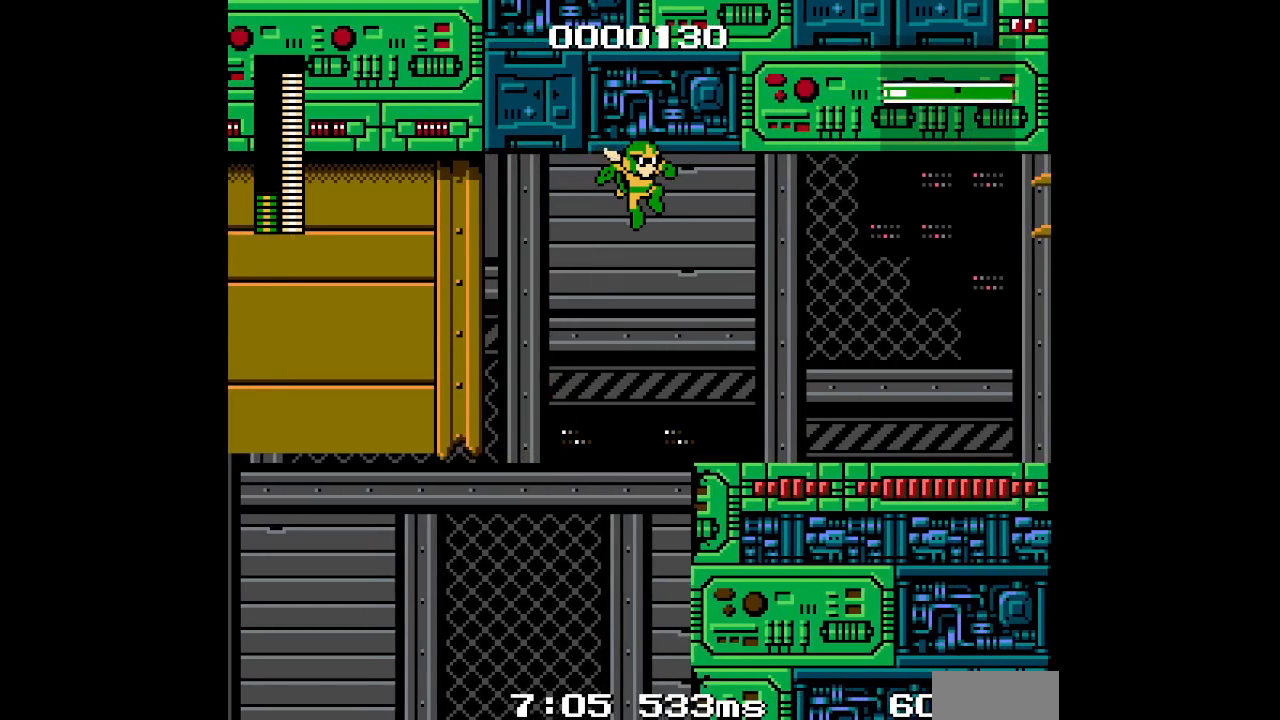
{"buttons": ["DPAD_UP"], "events": []}
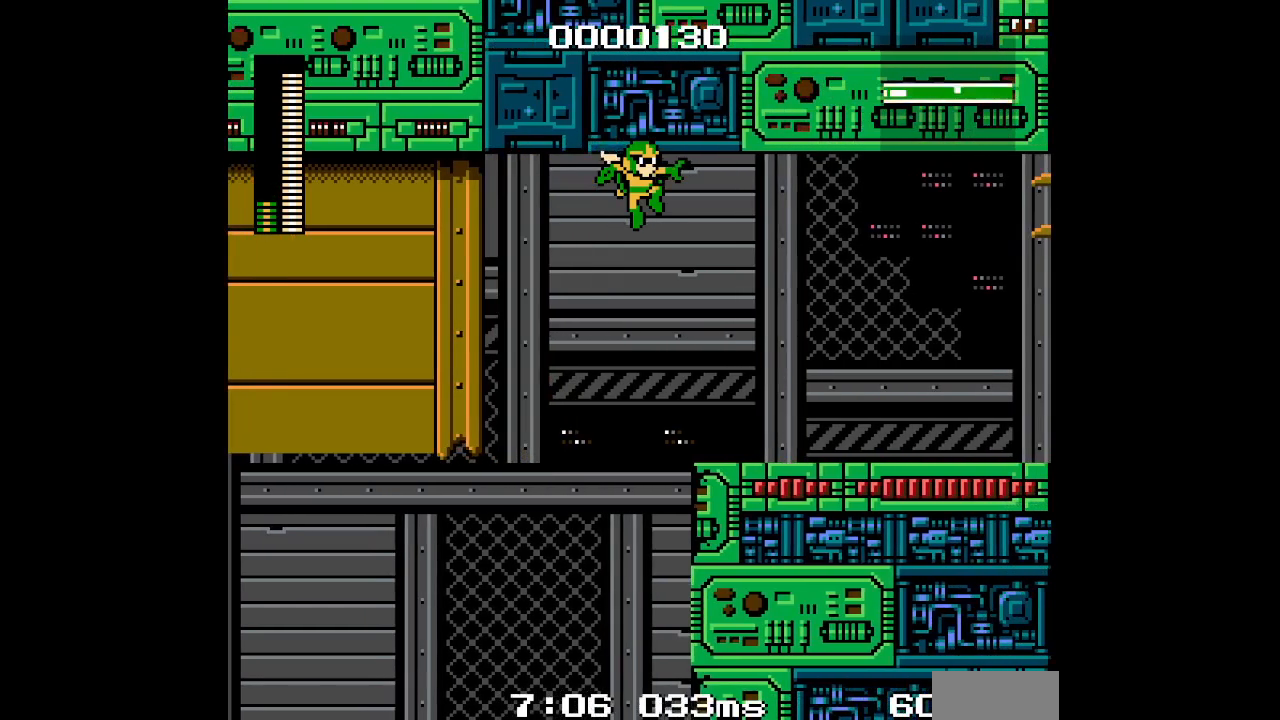
{"buttons": ["DPAD_UP"], "events": []}
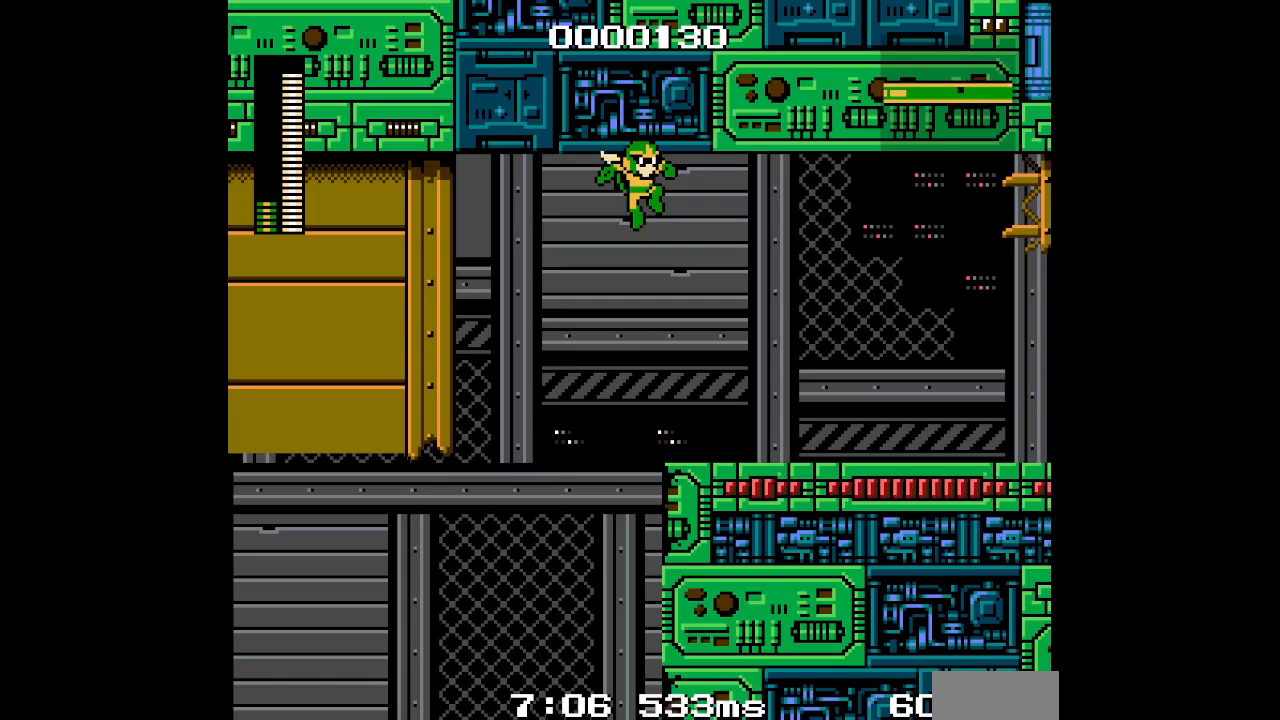
{"buttons": ["DPAD_UP"], "events": []}
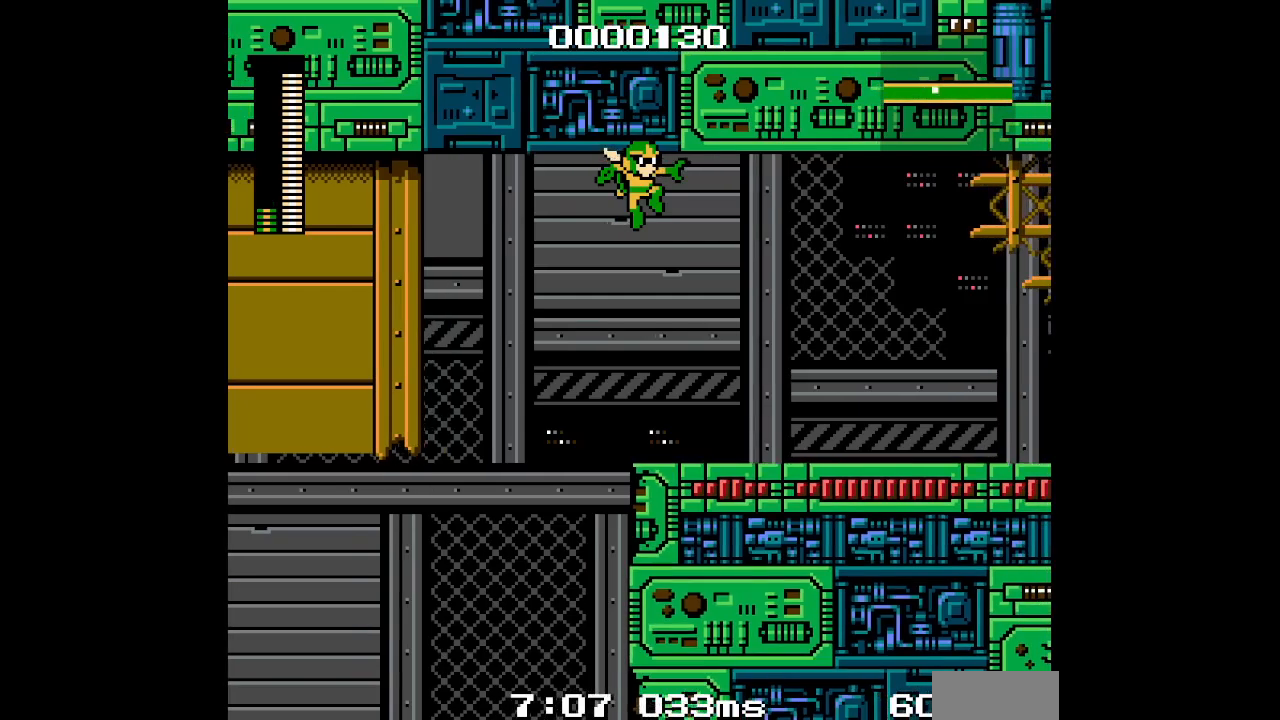
{"buttons": ["DPAD_UP"], "events": []}
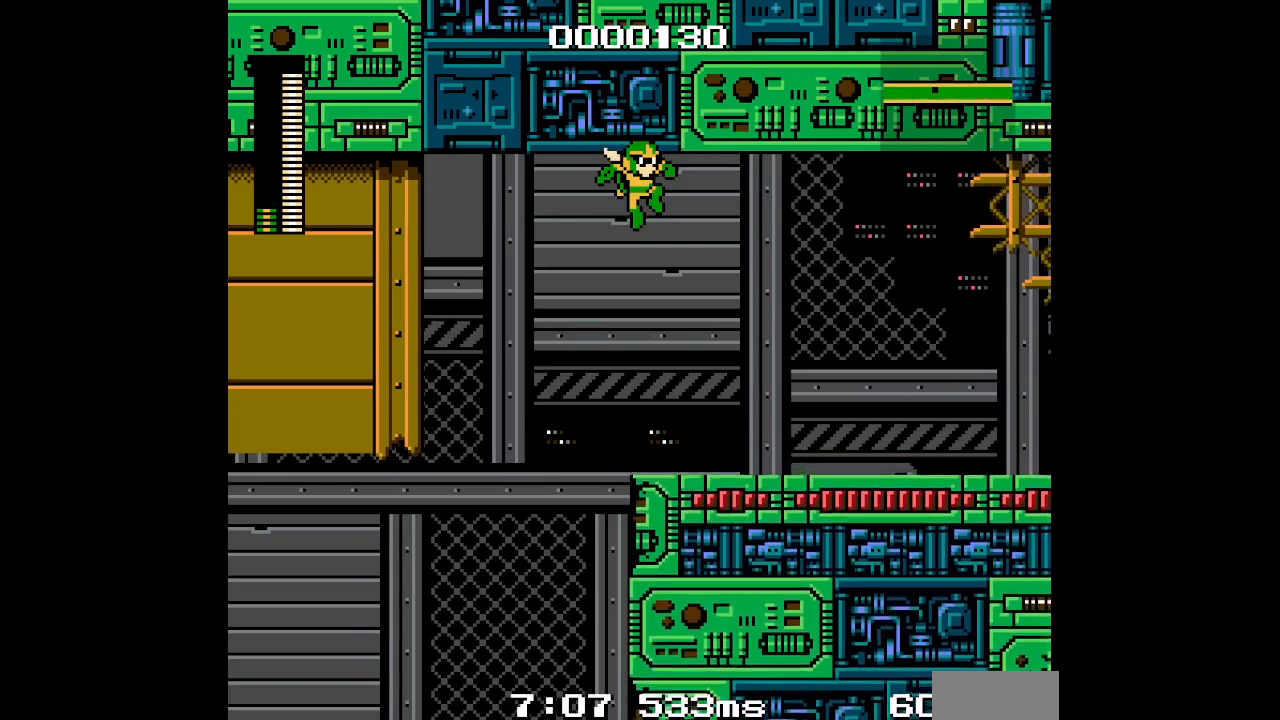
{"buttons": ["DPAD_UP"], "events": []}
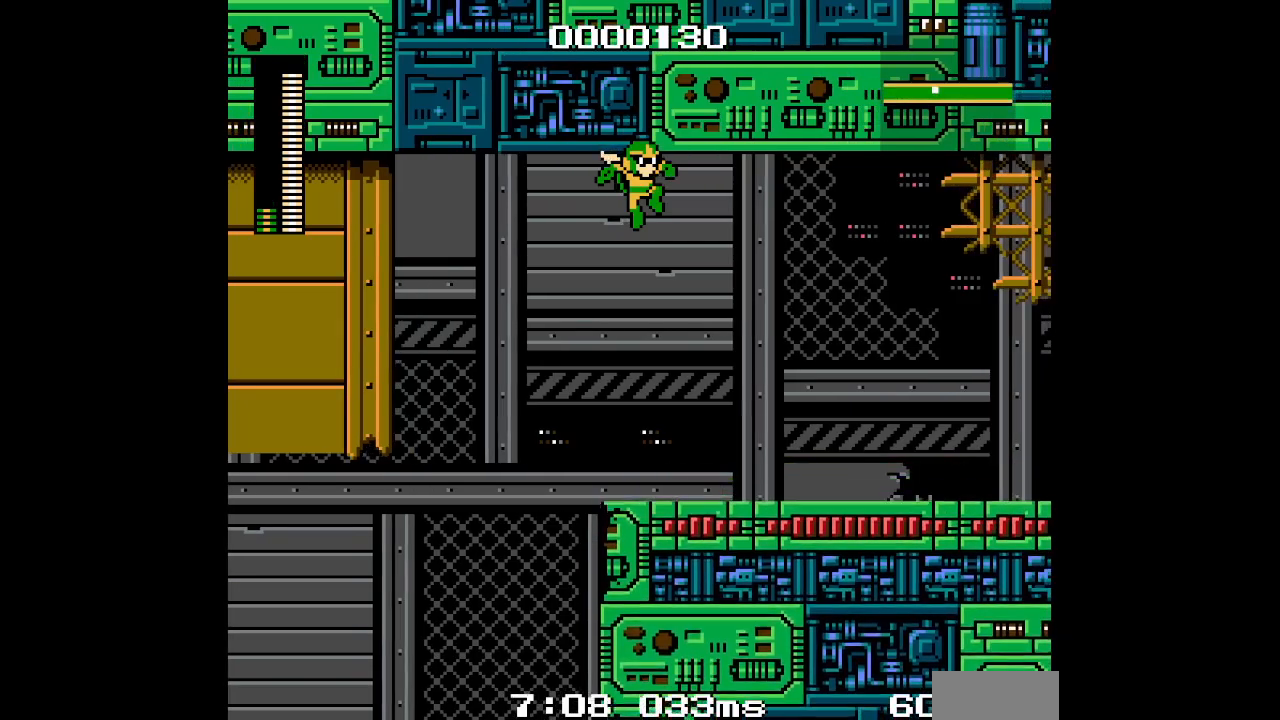
{"buttons": ["DPAD_UP"], "events": []}
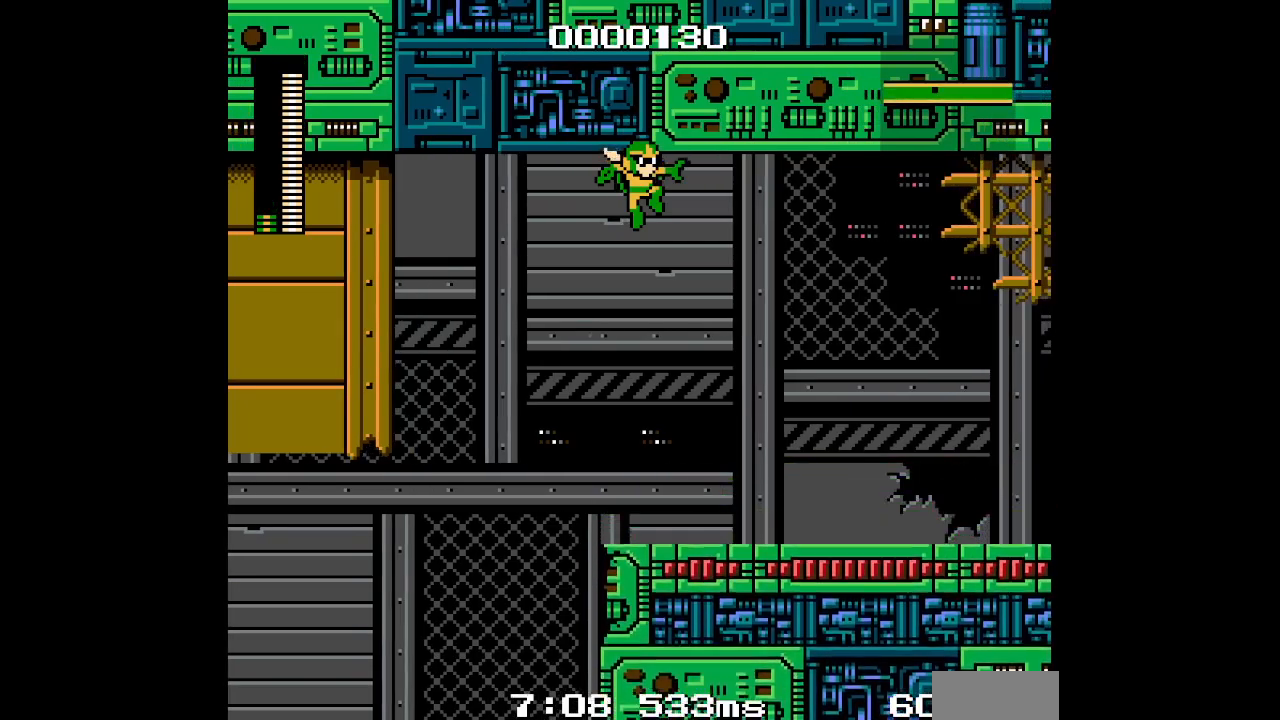
{"buttons": ["DPAD_UP"], "events": []}
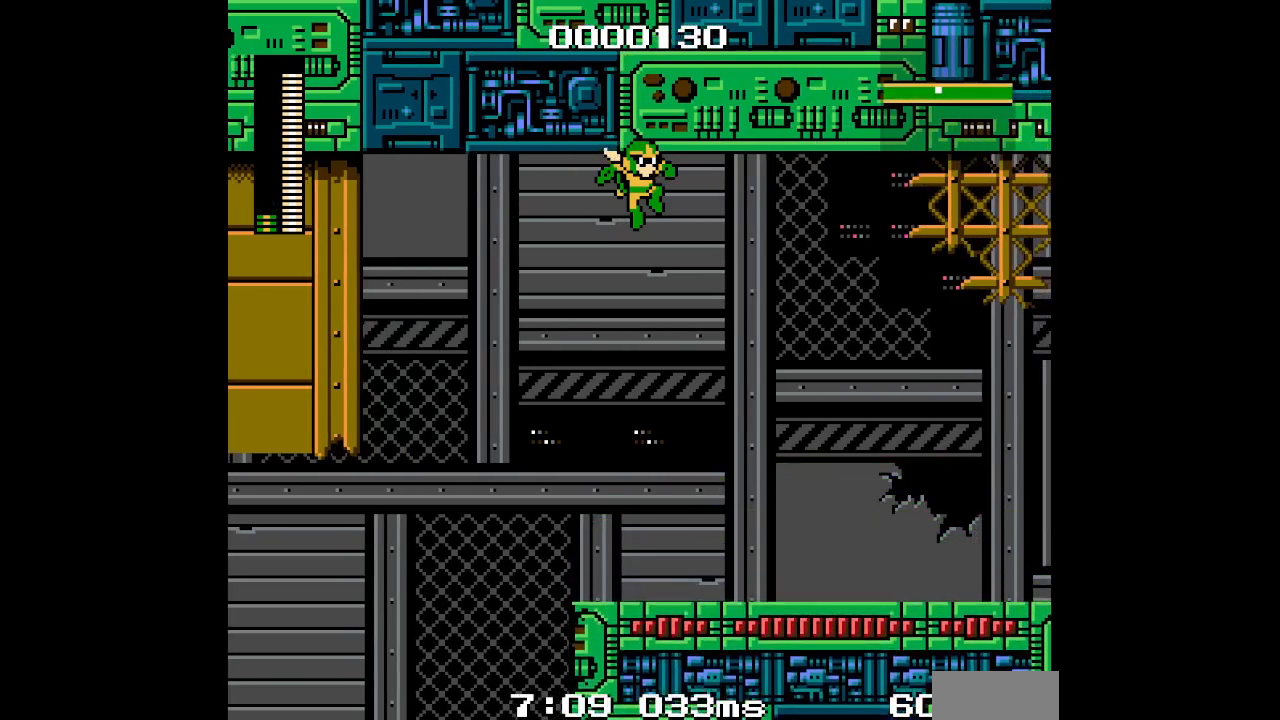
{"buttons": ["DPAD_UP"], "events": []}
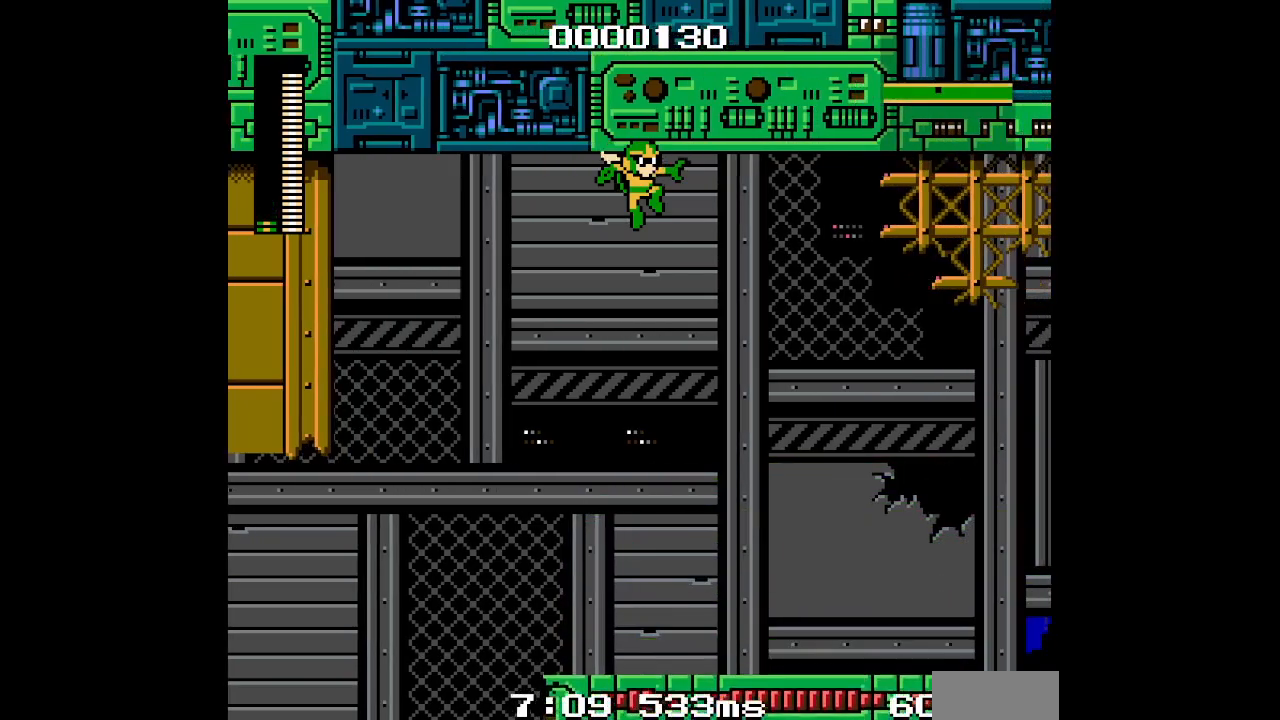
{"buttons": ["DPAD_UP"], "events": []}
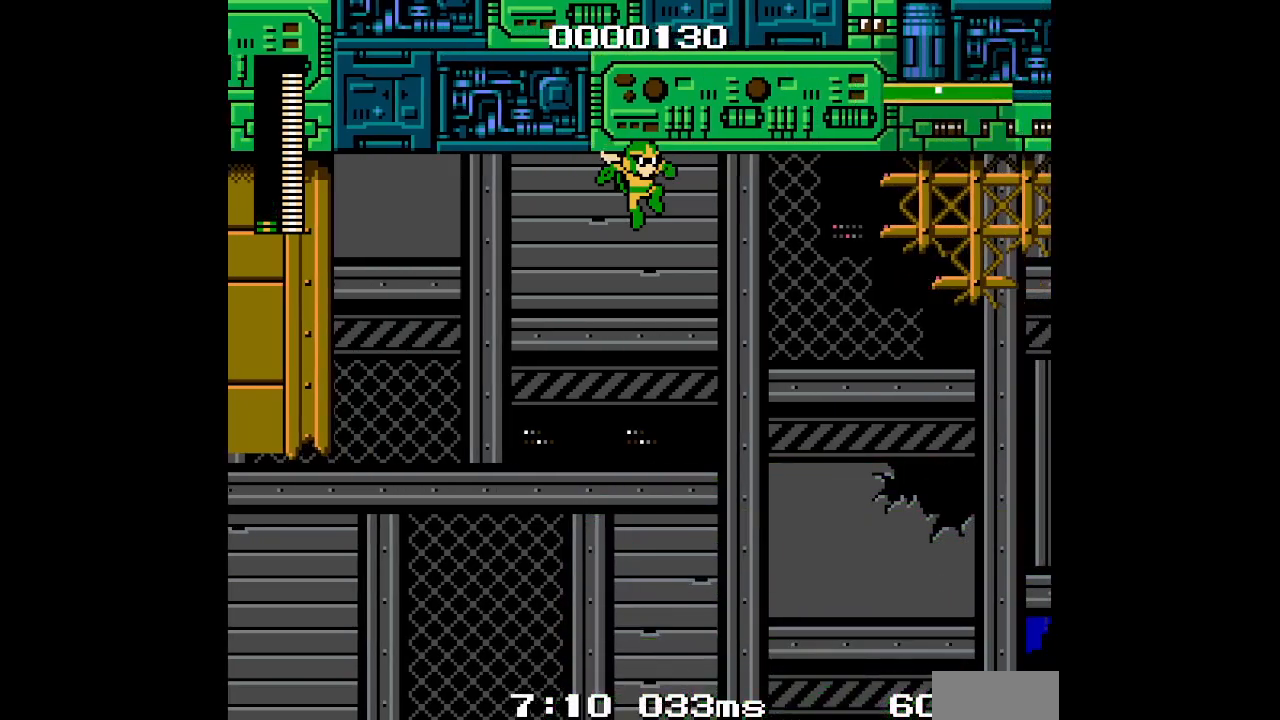
{"buttons": ["DPAD_UP"], "events": []}
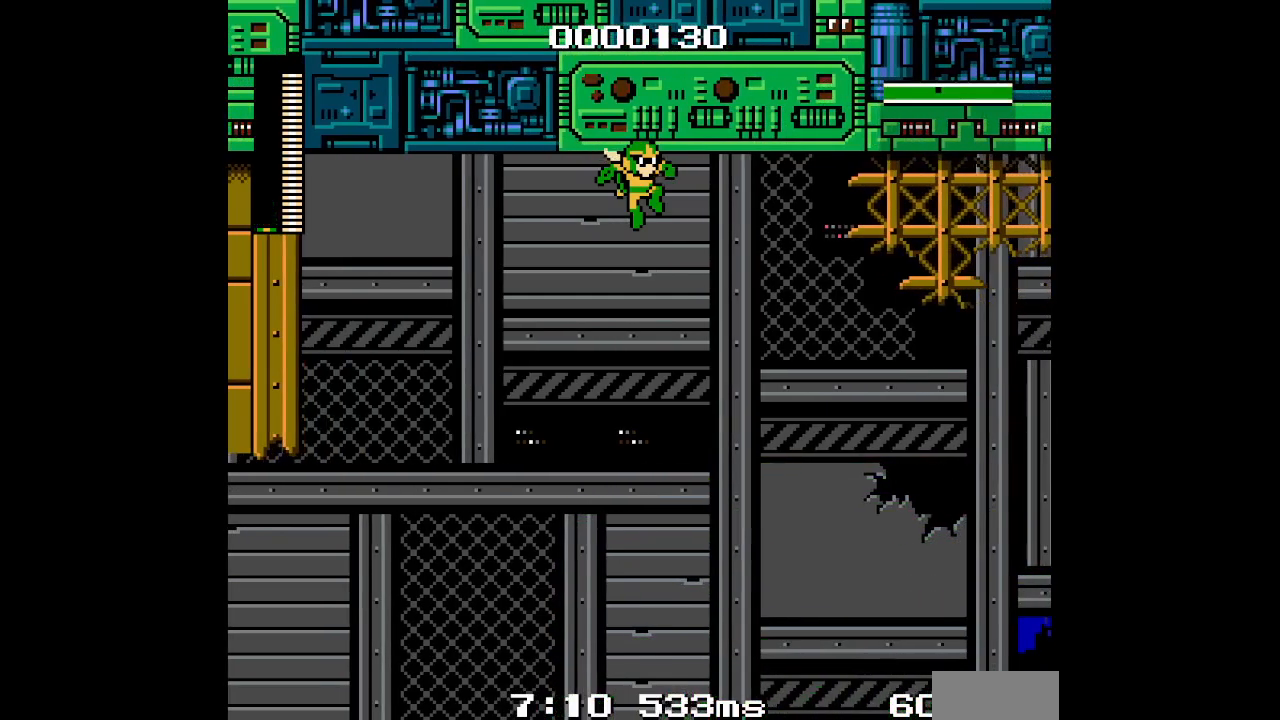
{"buttons": ["DPAD_UP"], "events": []}
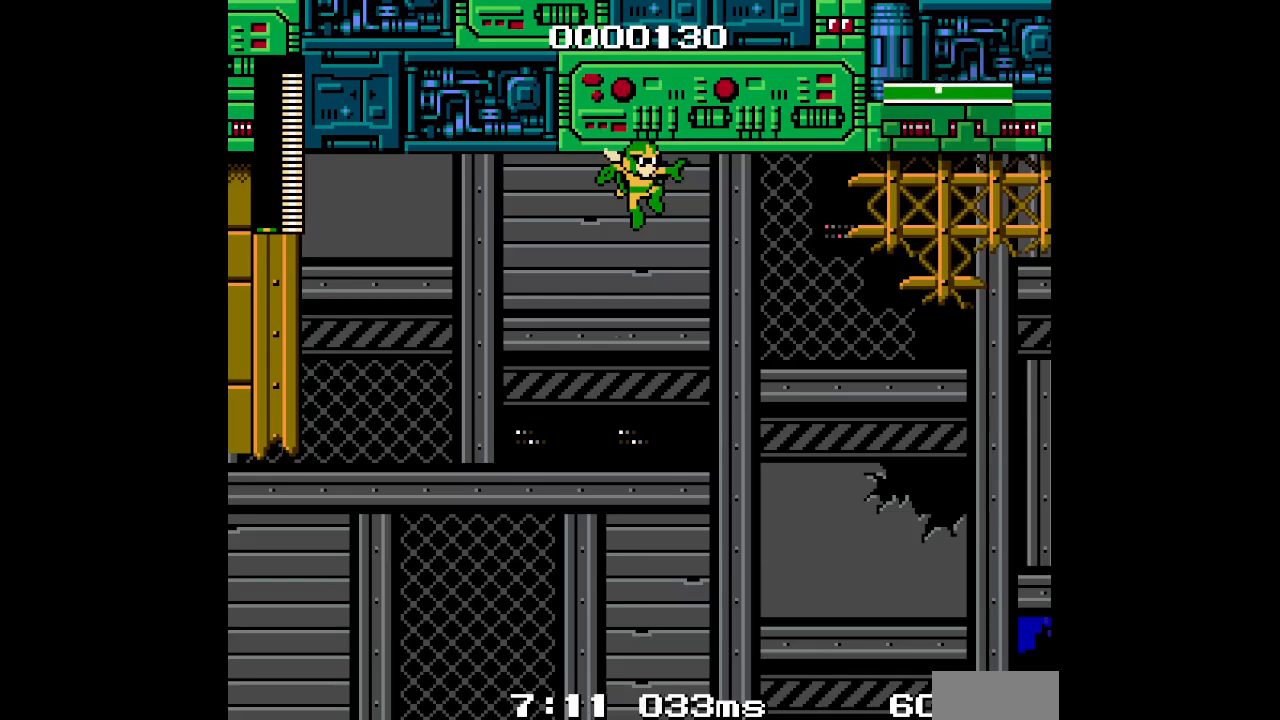
{"buttons": [], "events": [[383, "DPAD_UP", "up"]]}